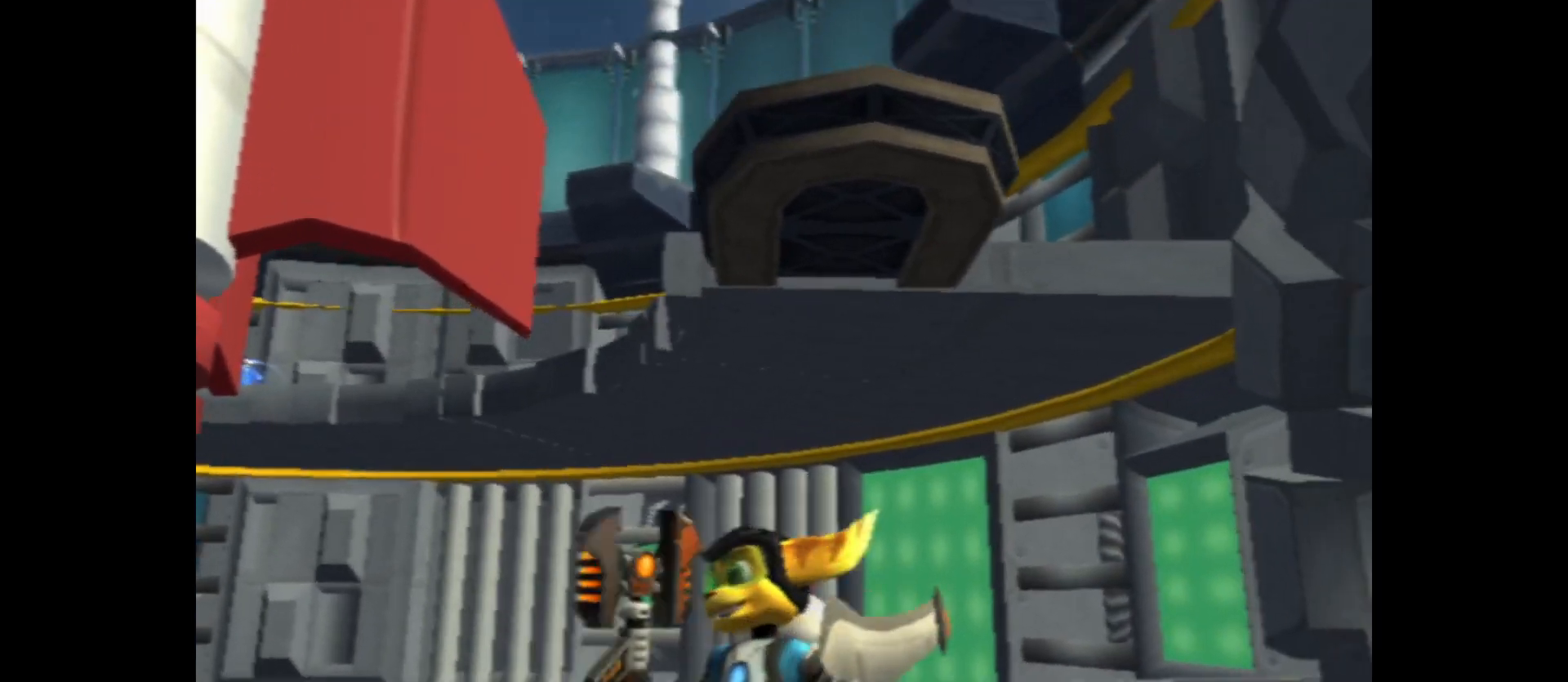
Gameplay with a controller (Xbox layout); each line is a JSON object with the inputs held at the frame after it. "events" lists button and stick changes between this image and that frame as [ms after this image, input, new state], when the widget could be followed in between.
{"buttons": [], "left_stick": "center", "right_stick": "up", "events": []}
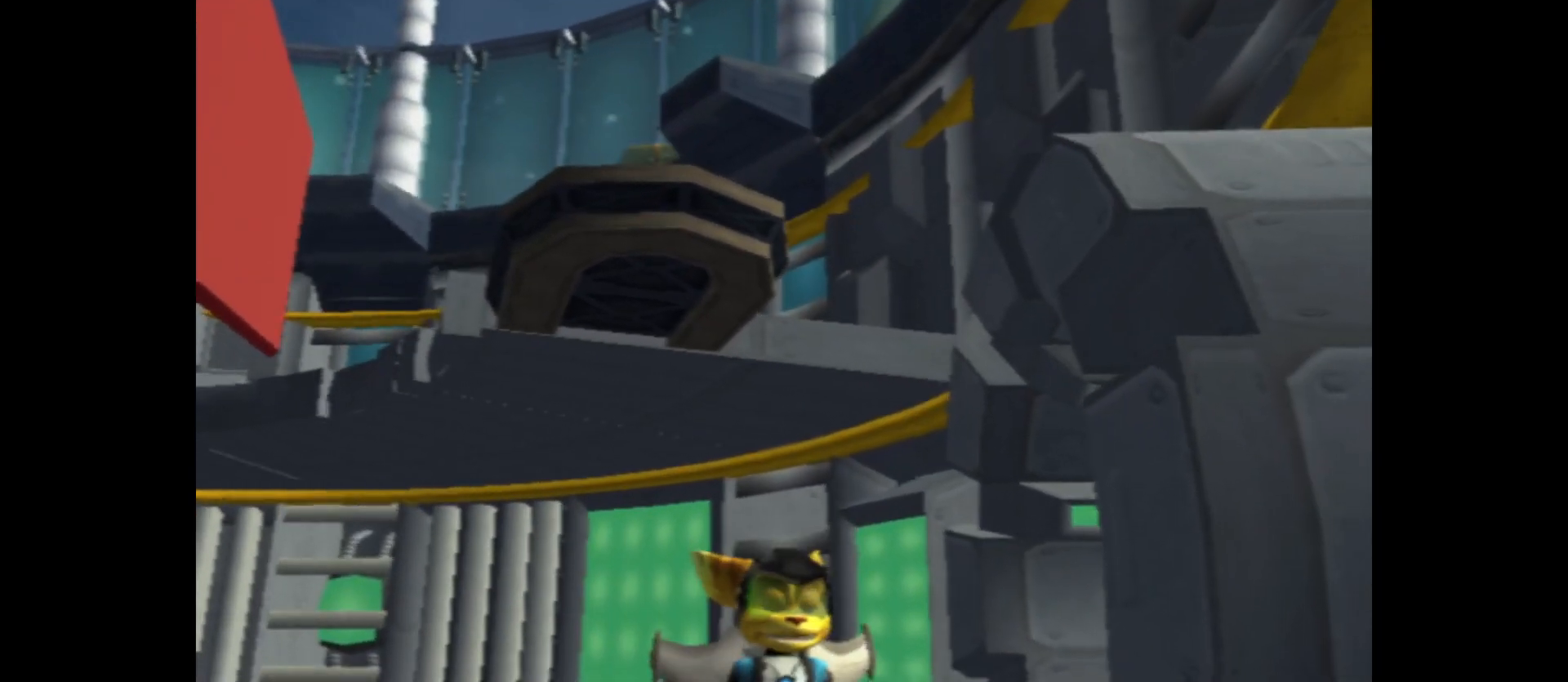
{"buttons": [], "left_stick": "center", "right_stick": "up-left", "events": [[150, "right_stick", "up-left"]]}
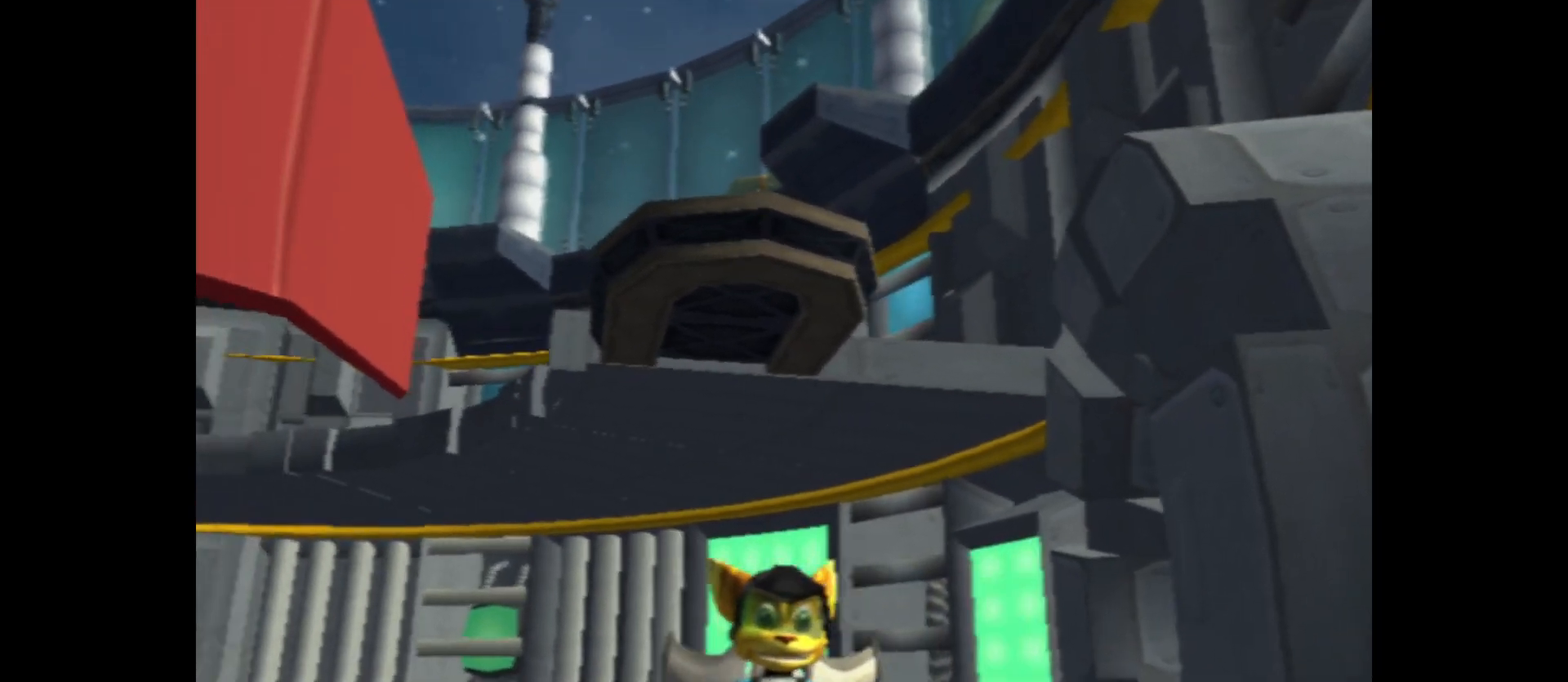
{"buttons": [], "left_stick": "center", "right_stick": "up-left", "events": []}
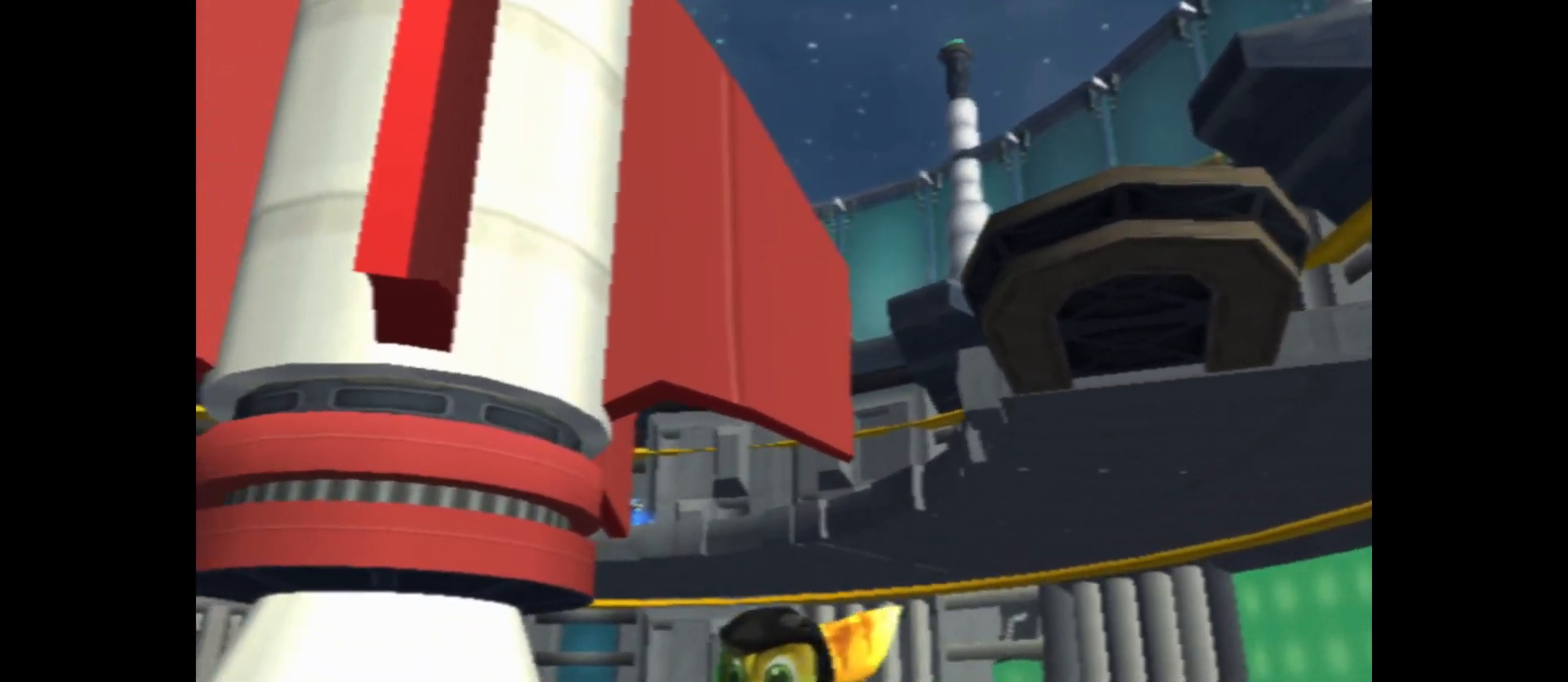
{"buttons": [], "left_stick": "left", "right_stick": "up-left", "events": [[233, "left_stick", "left"]]}
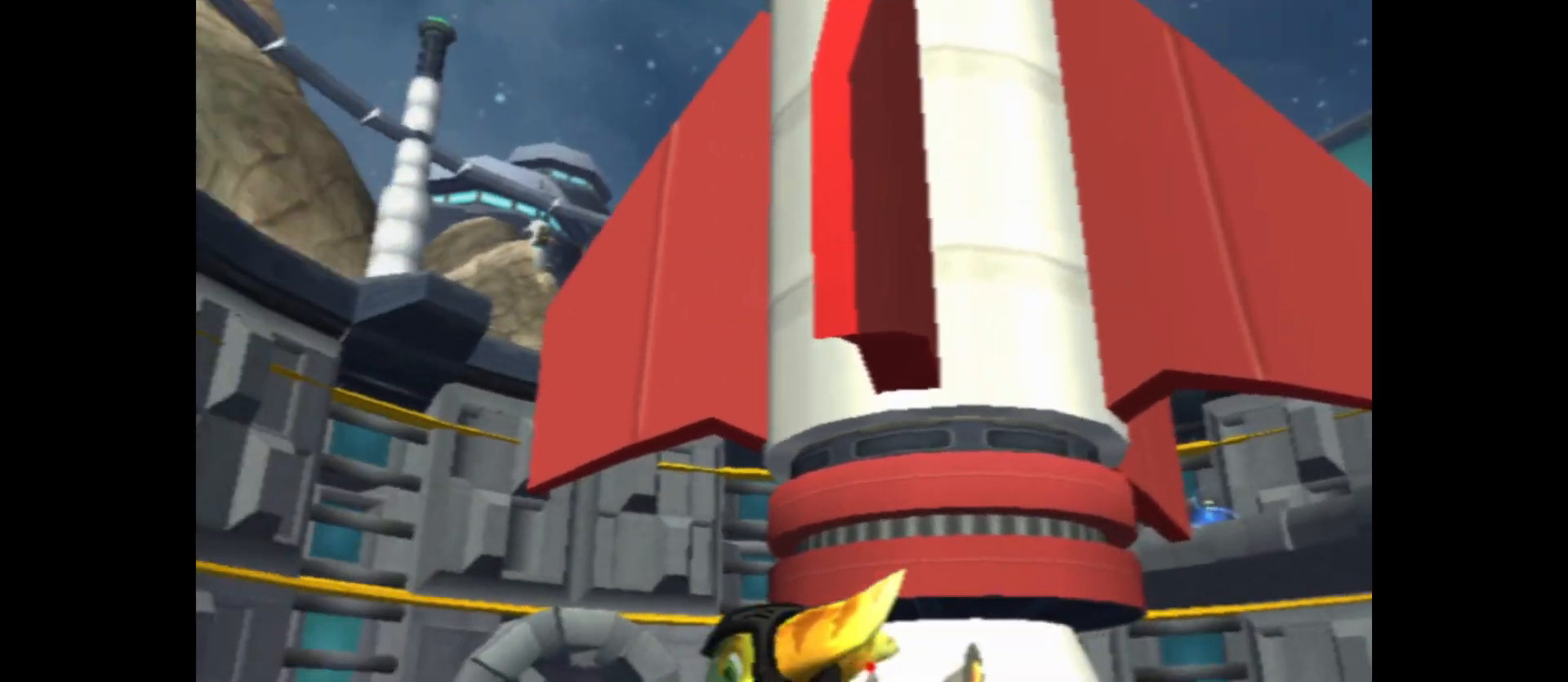
{"buttons": [], "left_stick": "up", "right_stick": "center", "events": [[267, "left_stick", "up-left"], [283, "right_stick", "up"], [433, "right_stick", "center"], [500, "left_stick", "up"]]}
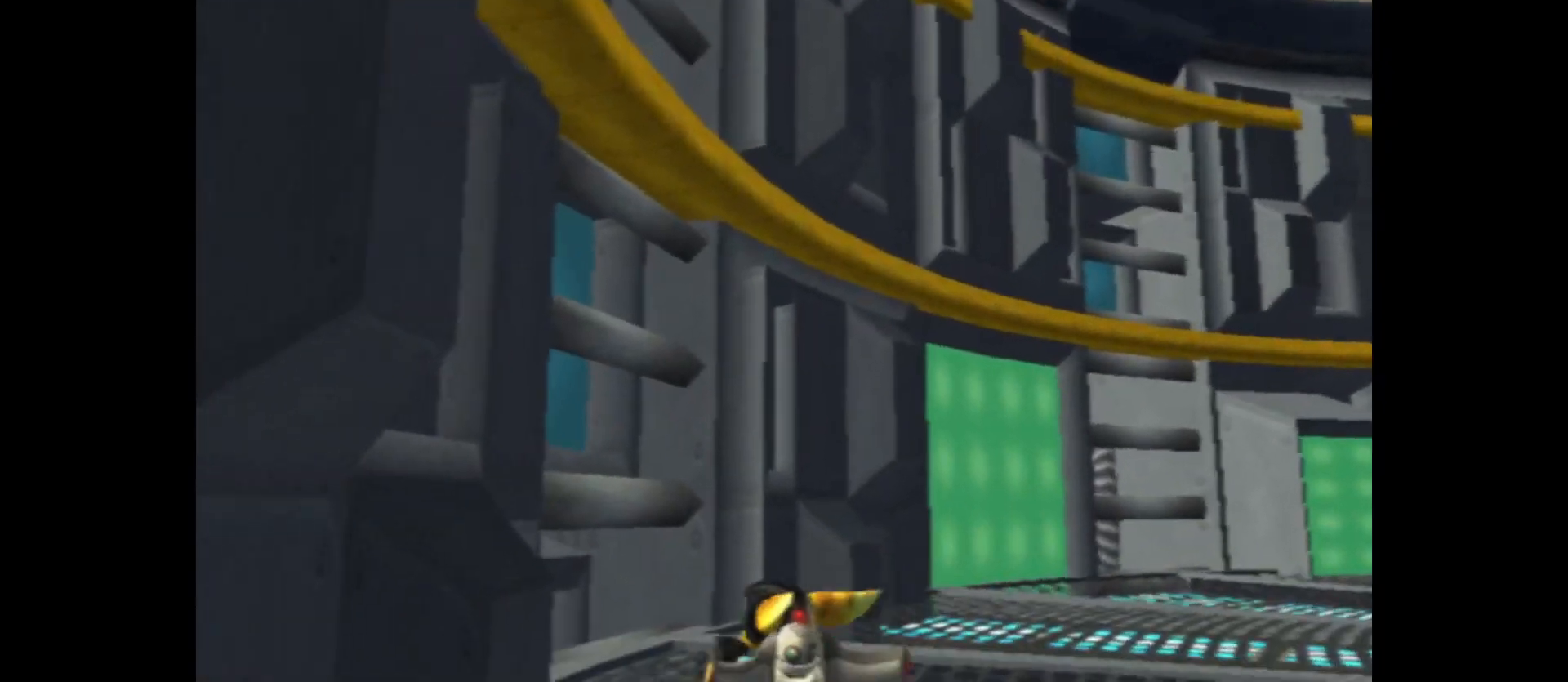
{"buttons": [], "left_stick": "up", "right_stick": "up-right", "events": [[233, "right_stick", "right"], [300, "right_stick", "up-right"]]}
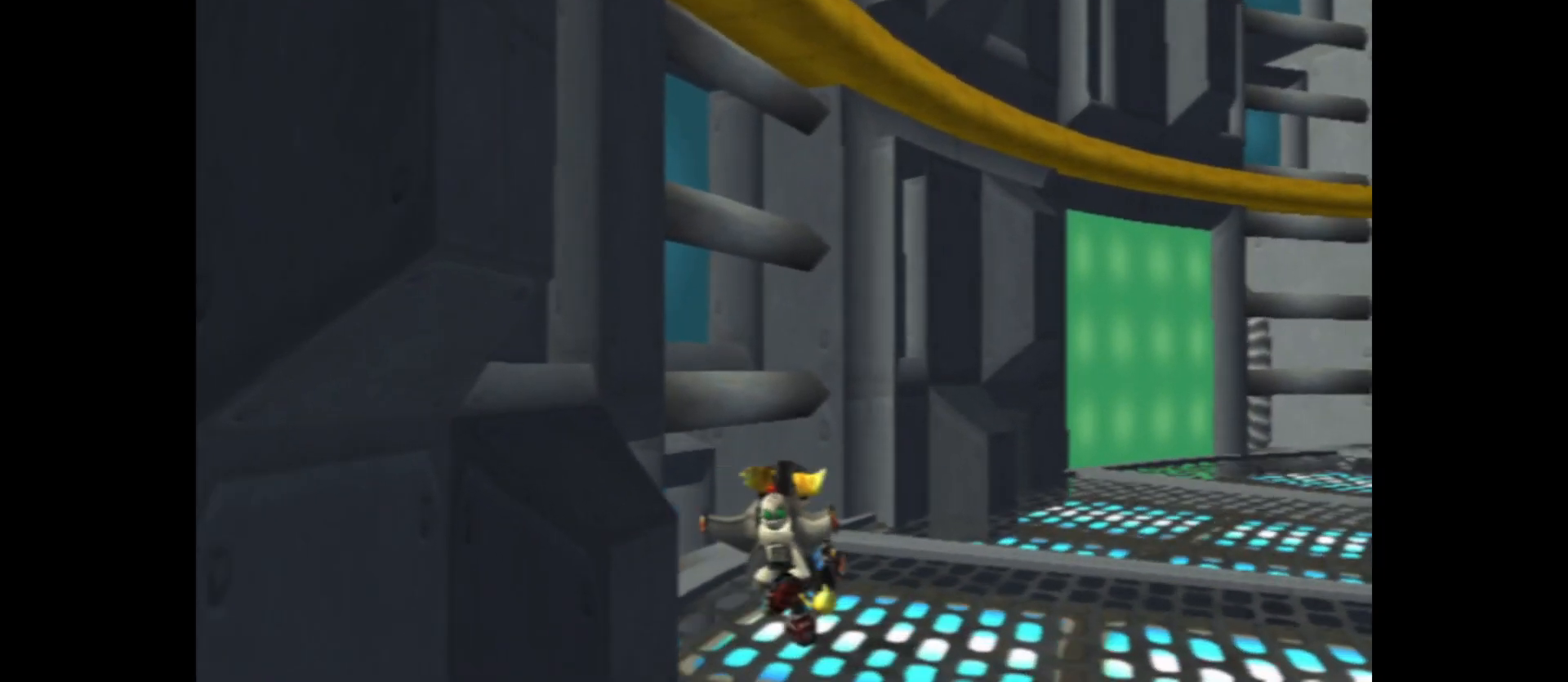
{"buttons": [], "left_stick": "up-right", "right_stick": "up-right", "events": [[417, "left_stick", "up-right"]]}
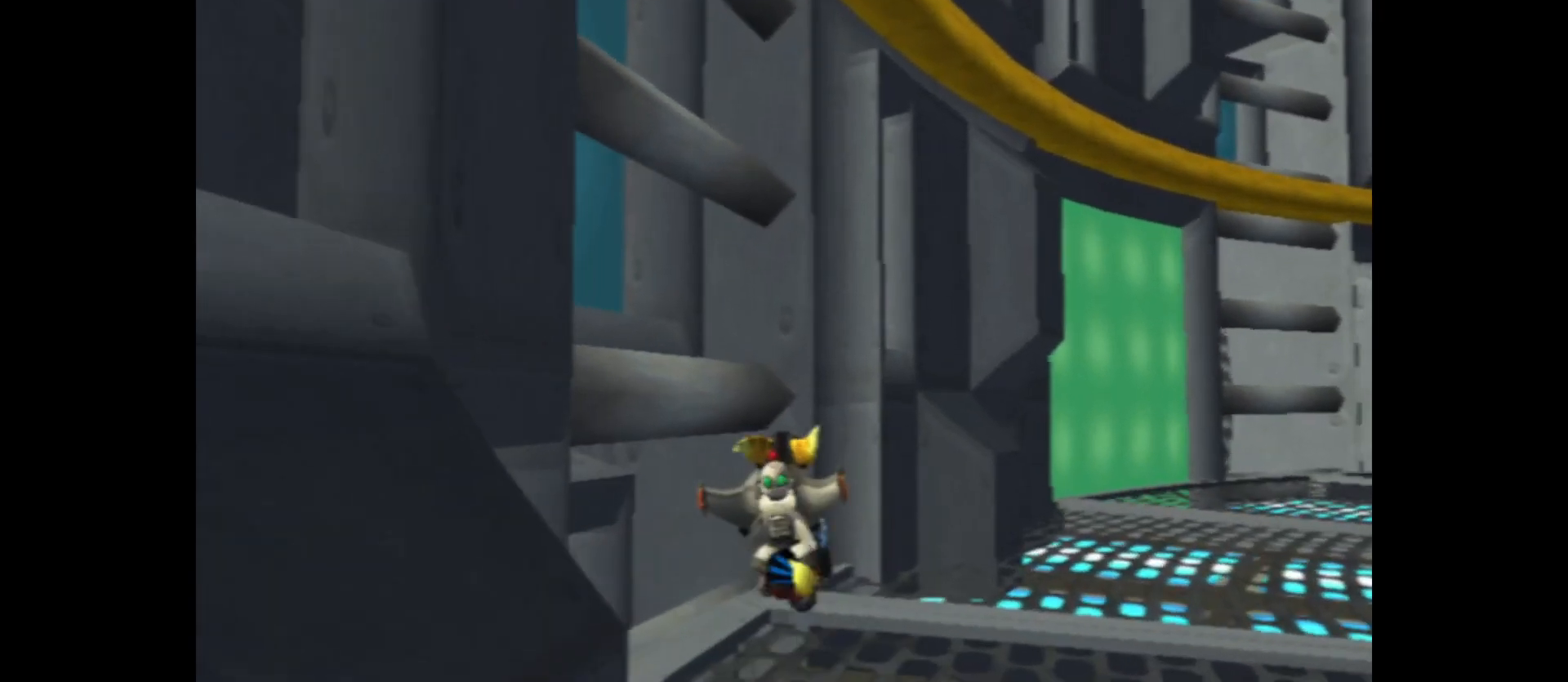
{"buttons": [], "left_stick": "up", "right_stick": "up", "events": [[50, "left_stick", "right"], [267, "left_stick", "up-right"], [417, "left_stick", "up"], [467, "right_stick", "up"]]}
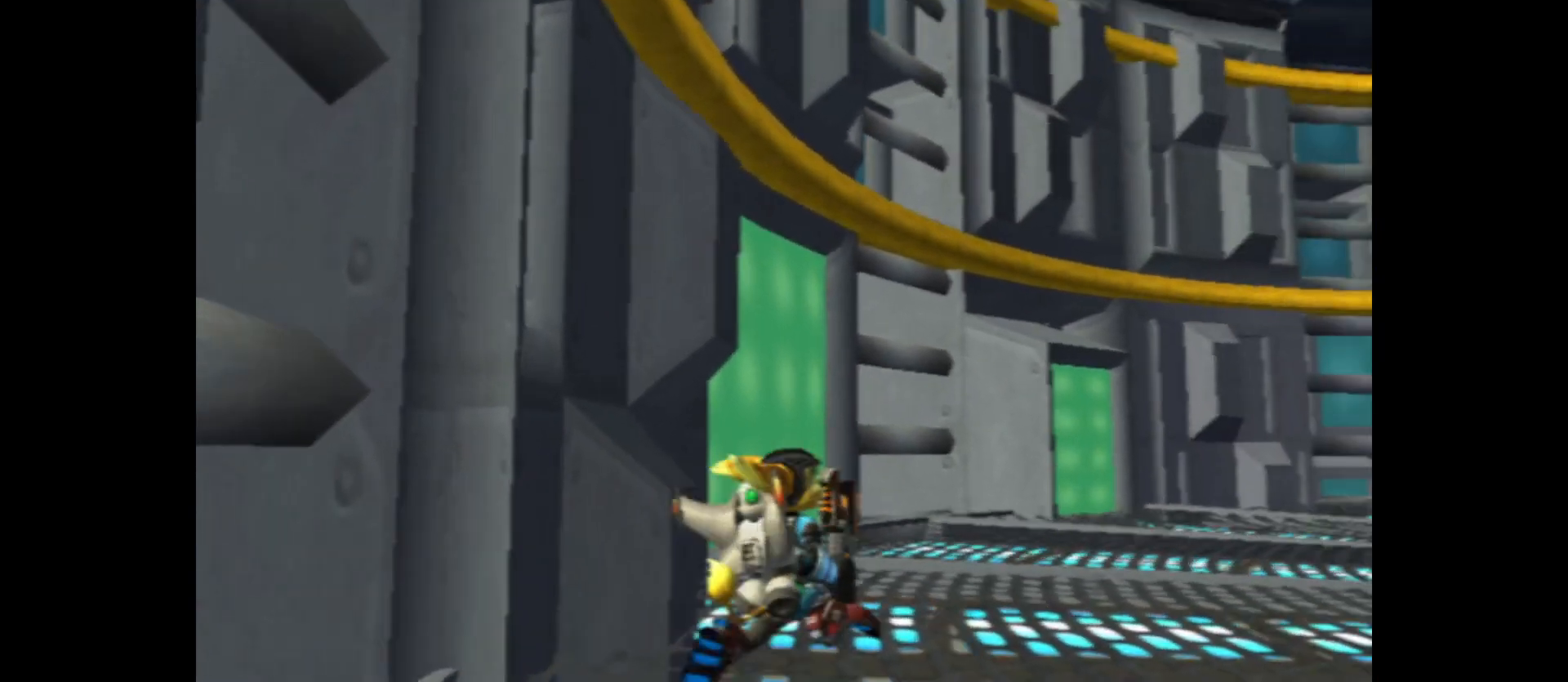
{"buttons": [], "left_stick": "up", "right_stick": "up", "events": []}
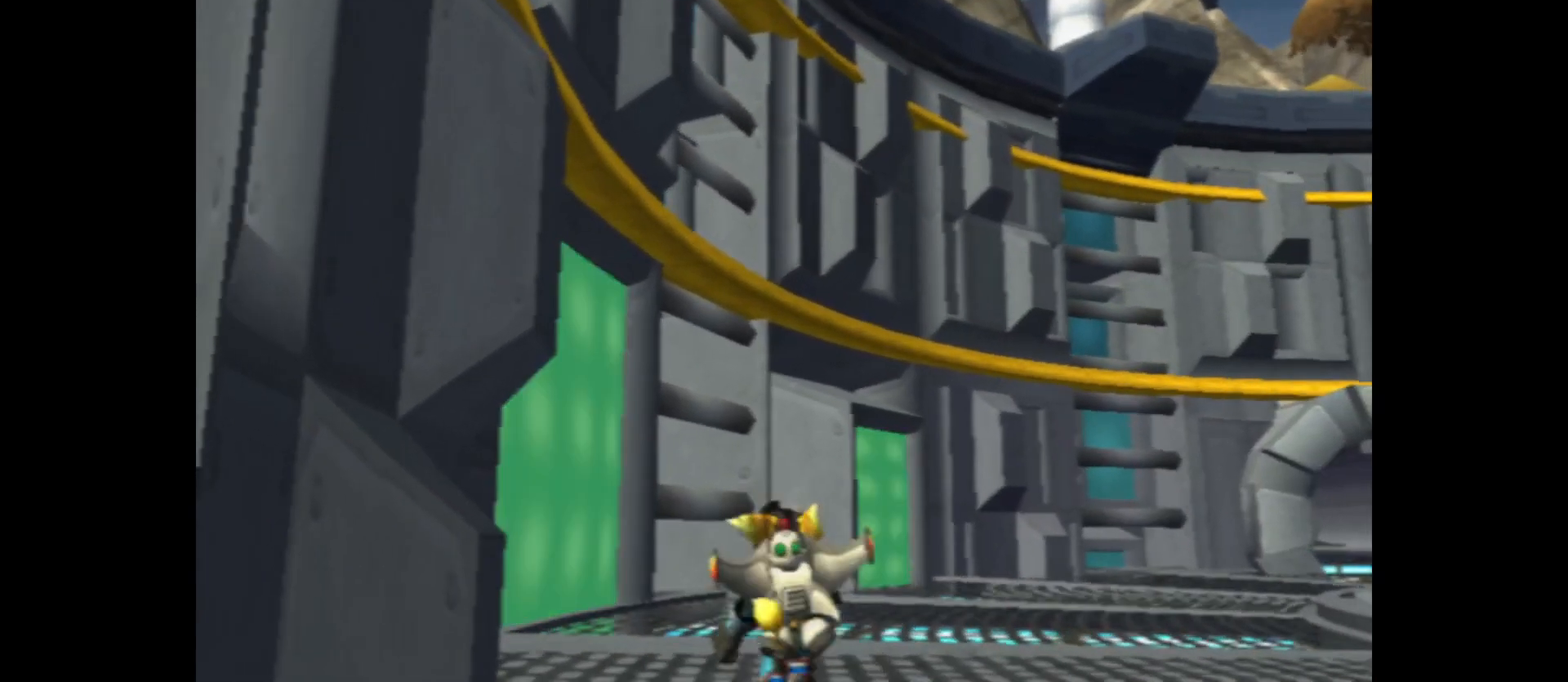
{"buttons": [], "left_stick": "up", "right_stick": "center", "events": [[83, "right_stick", "right"], [417, "right_stick", "center"]]}
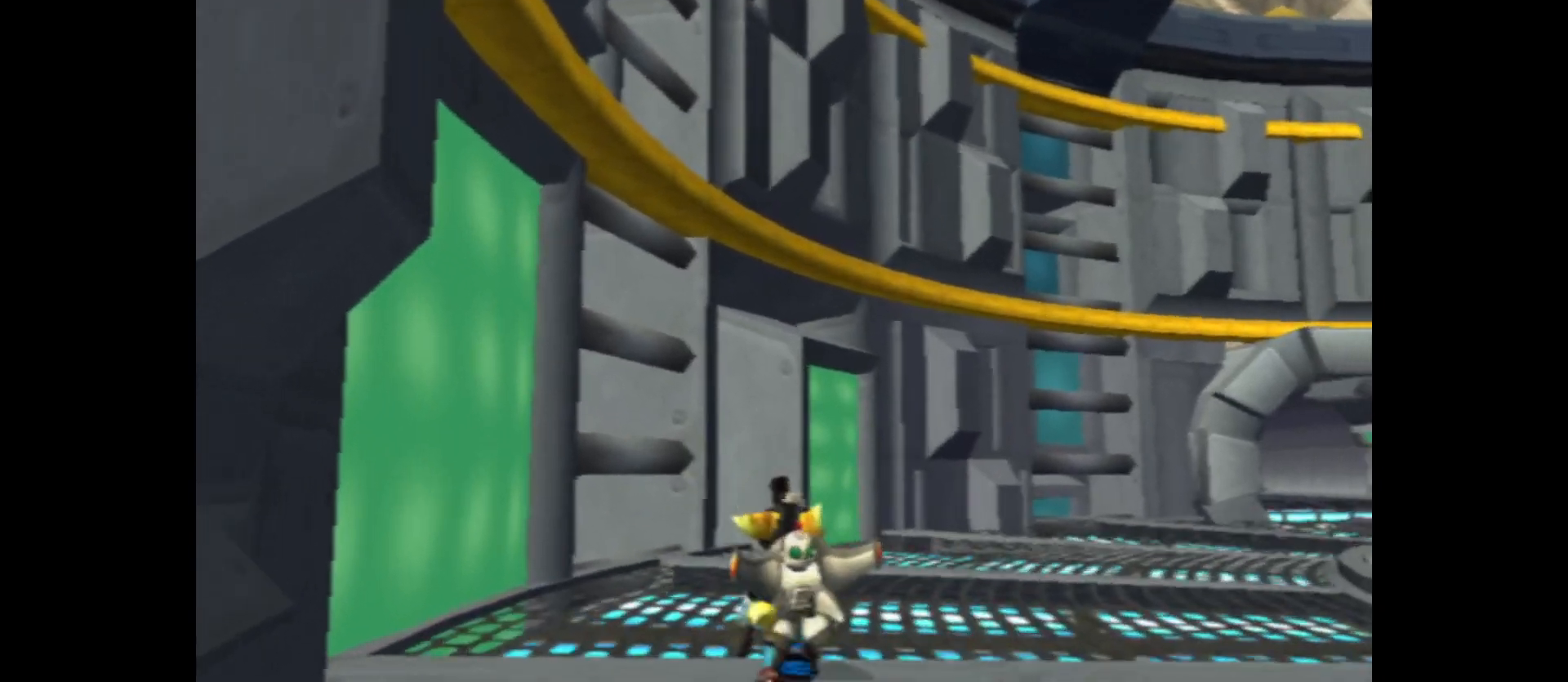
{"buttons": [], "left_stick": "up-right", "right_stick": "up-right", "events": [[283, "left_stick", "up-right"], [300, "right_stick", "right"], [417, "right_stick", "up-right"]]}
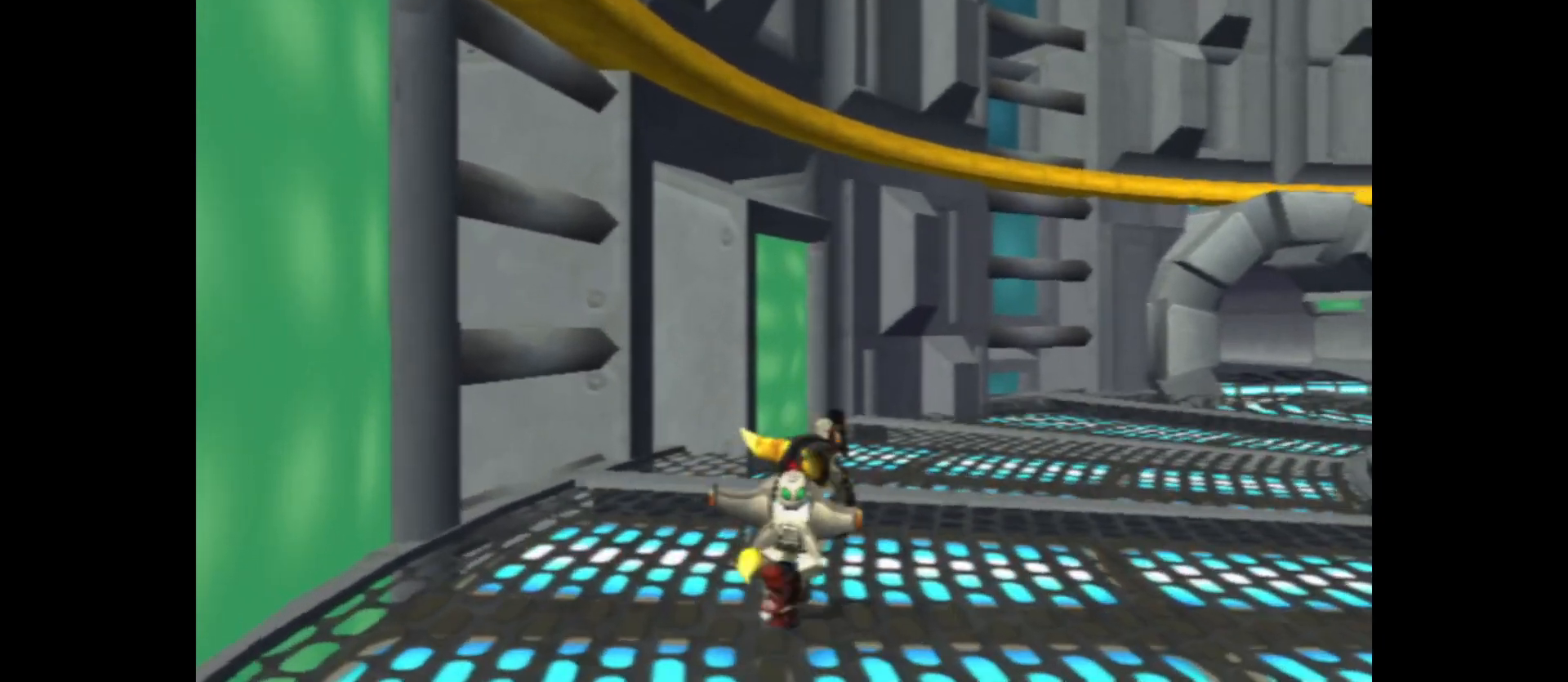
{"buttons": [], "left_stick": "up", "right_stick": "up-right", "events": [[133, "right_stick", "up"], [333, "left_stick", "up"], [417, "right_stick", "up-right"]]}
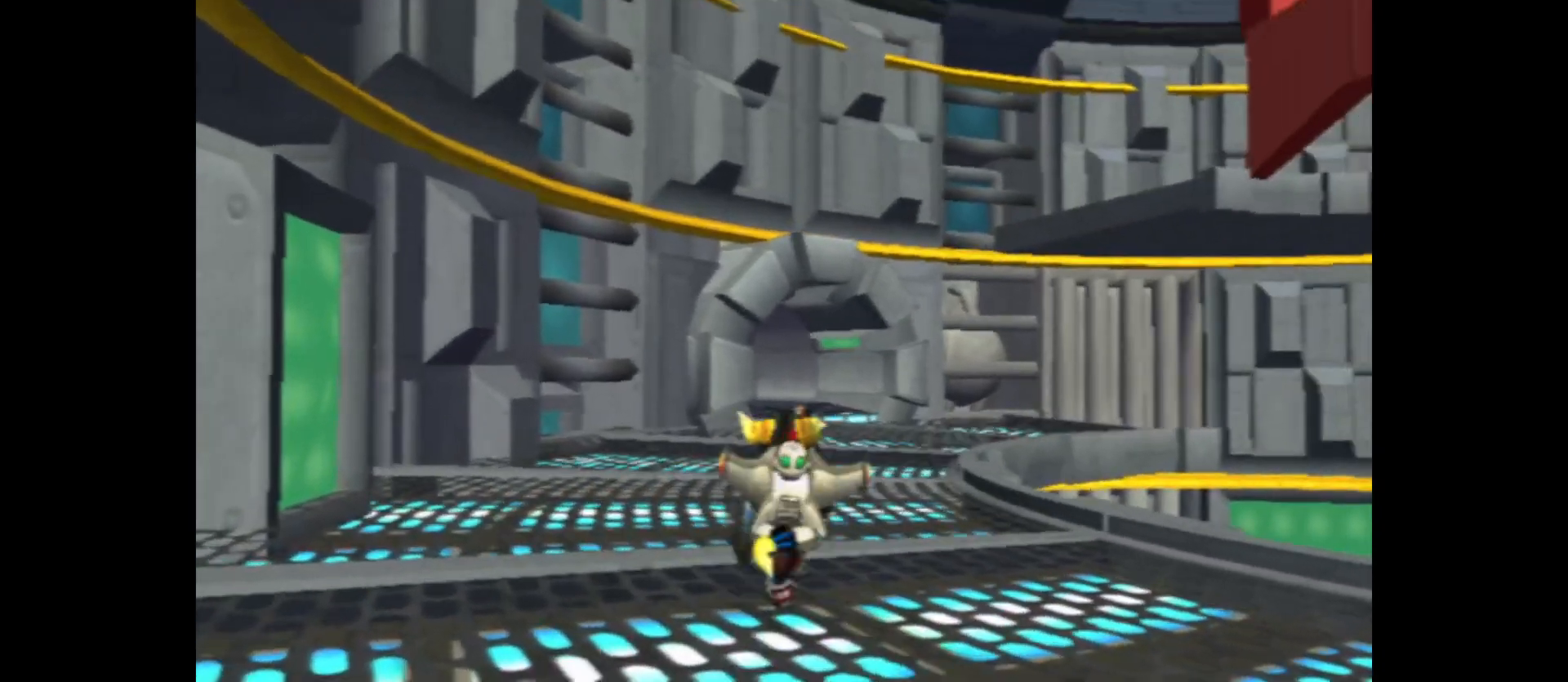
{"buttons": [], "left_stick": "up", "right_stick": "up", "events": [[183, "right_stick", "up"]]}
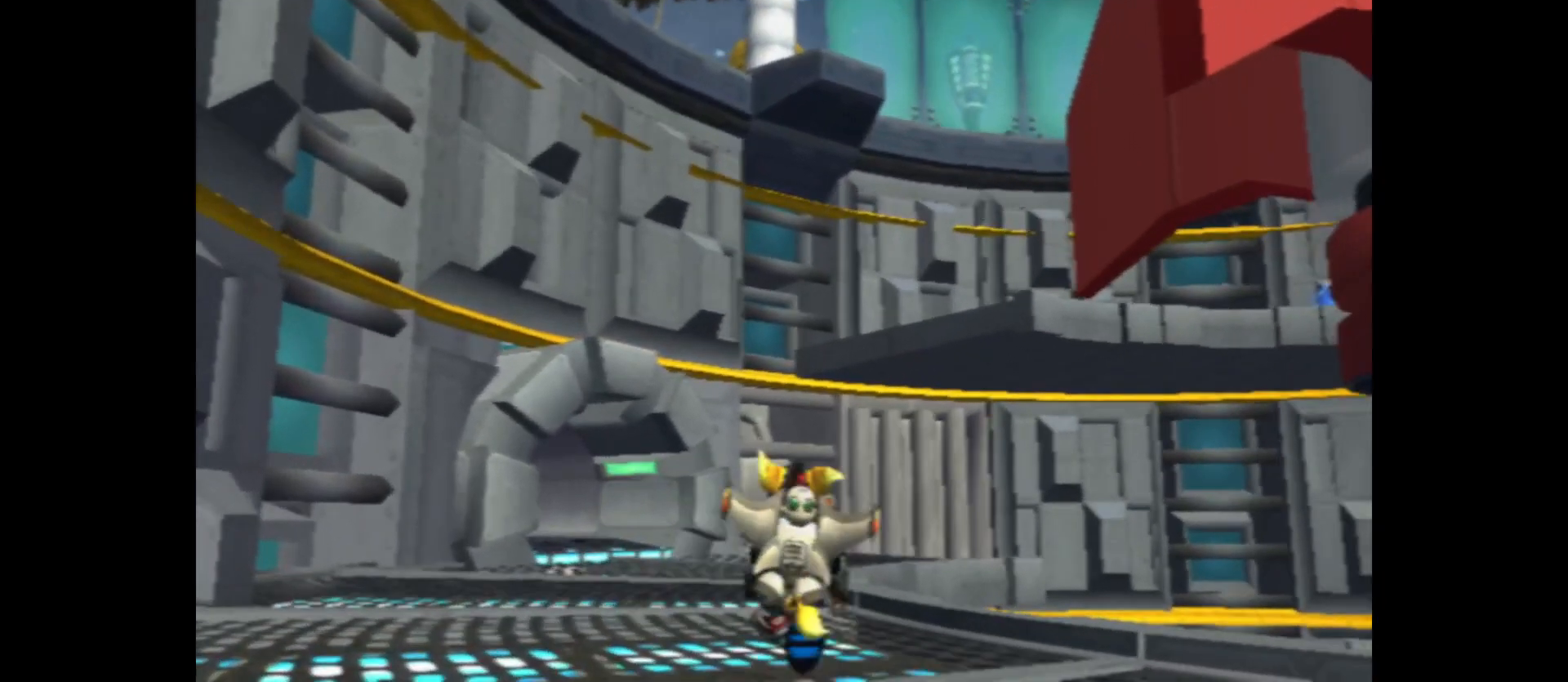
{"buttons": [], "left_stick": "up", "right_stick": "up", "events": []}
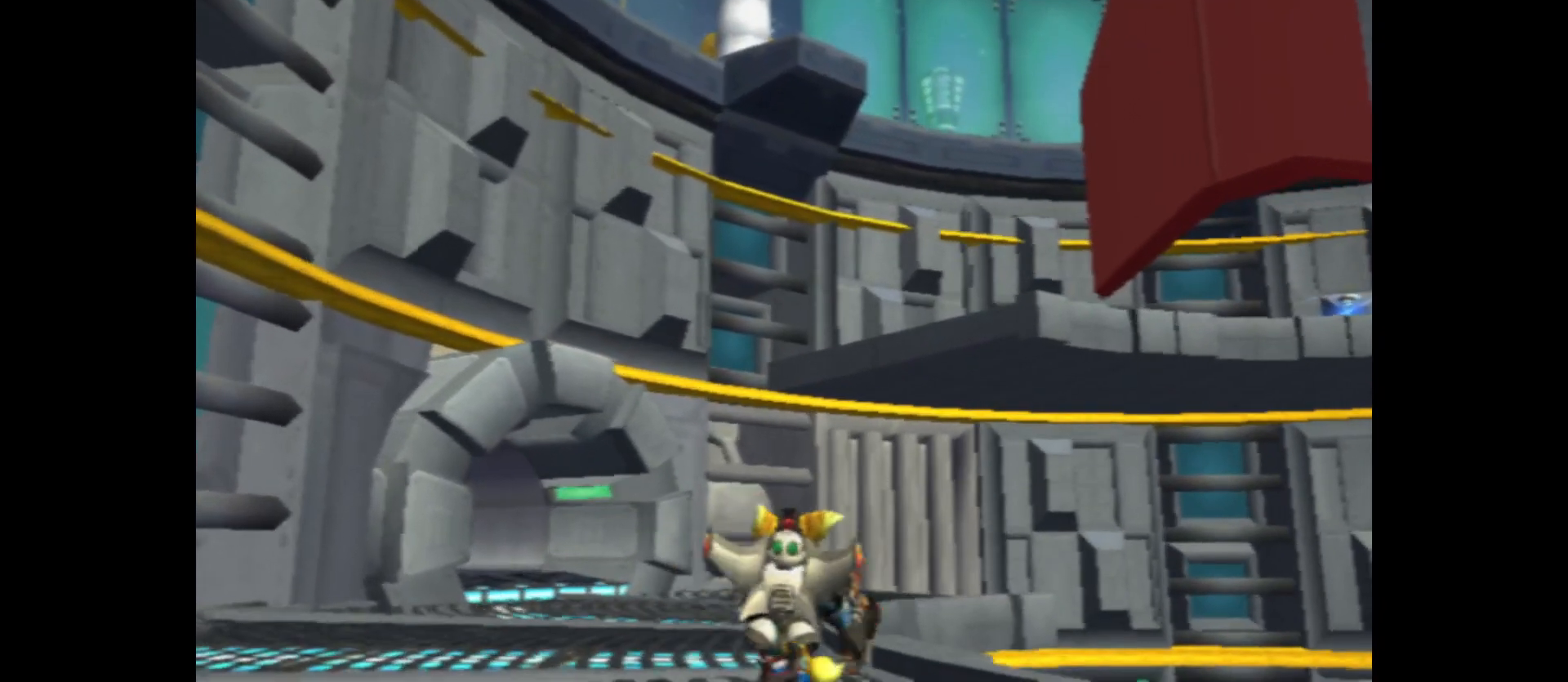
{"buttons": [], "left_stick": "up-left", "right_stick": "up-right", "events": [[267, "left_stick", "up-left"], [267, "right_stick", "up-right"]]}
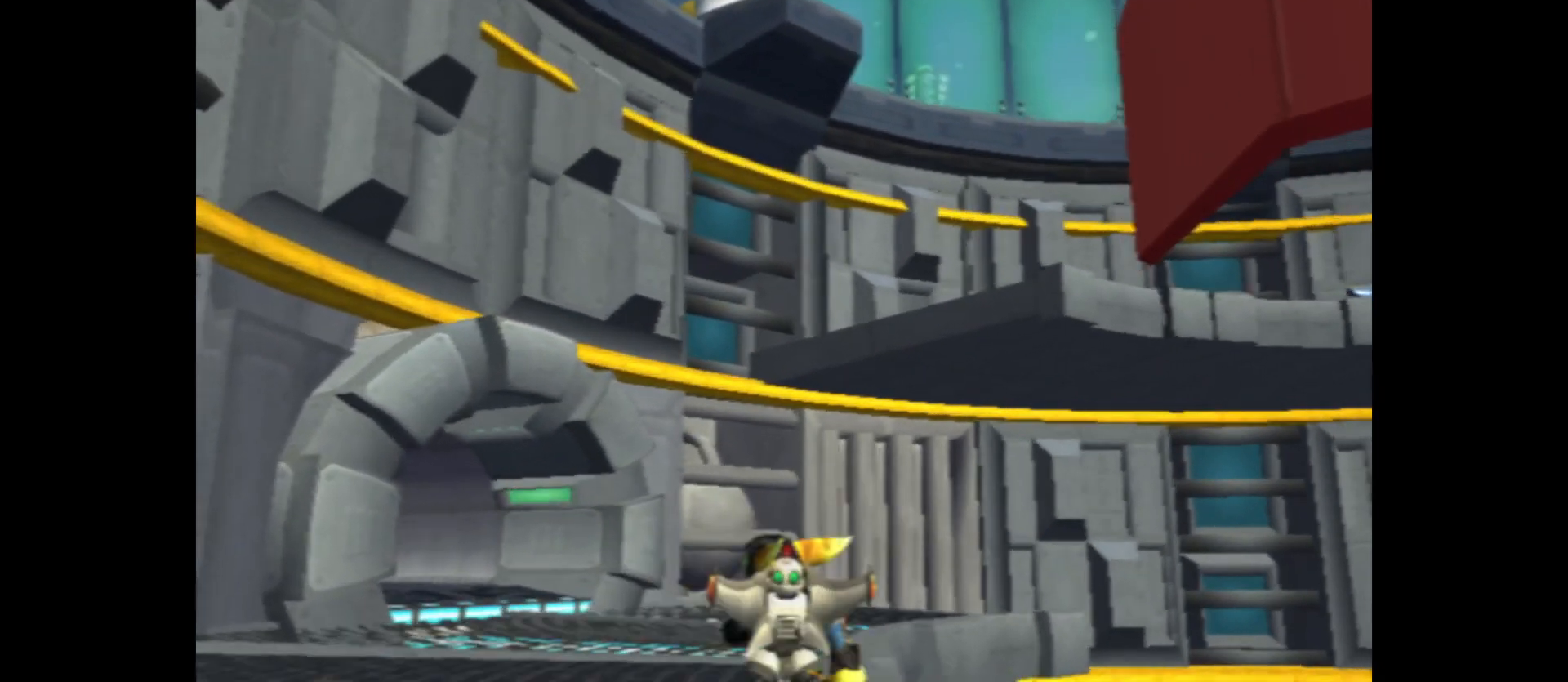
{"buttons": [], "left_stick": "left", "right_stick": "up-right", "events": [[117, "left_stick", "left"]]}
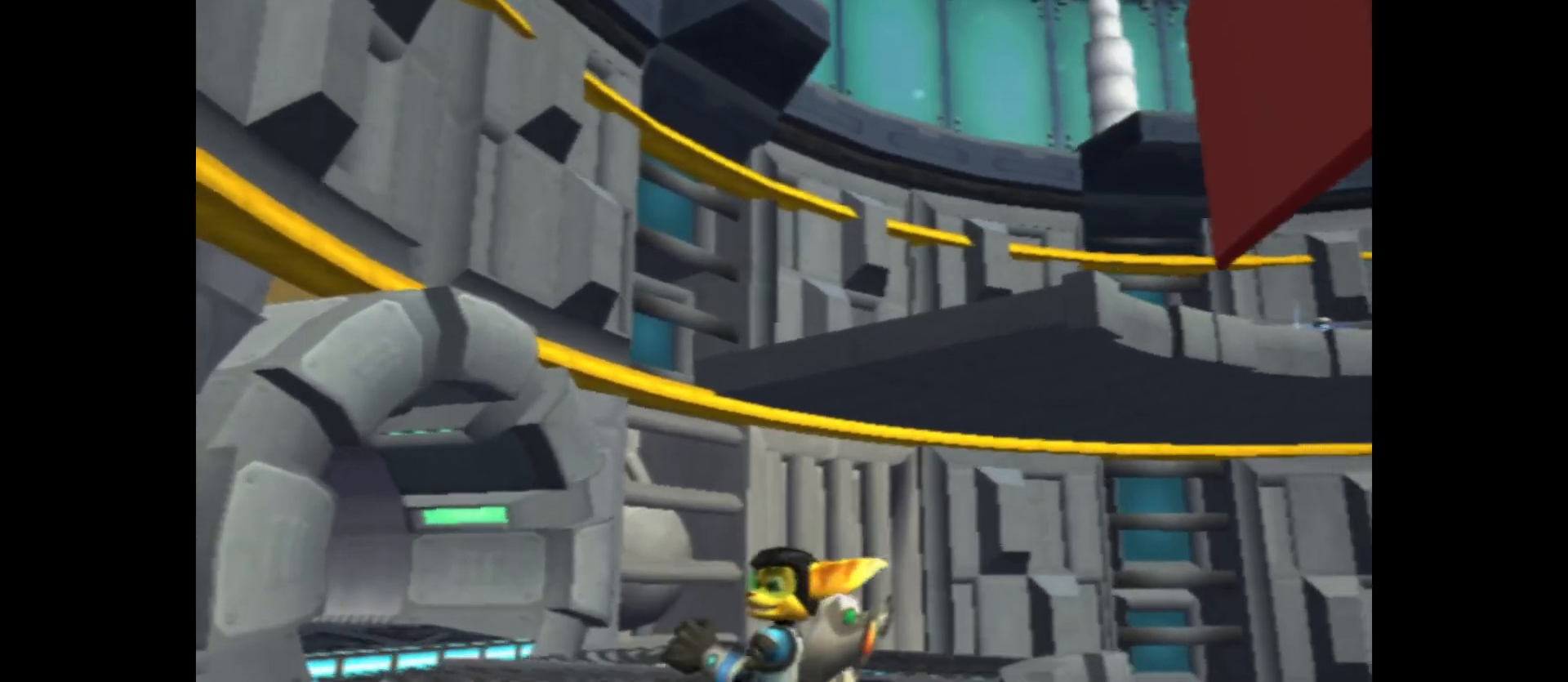
{"buttons": [], "left_stick": "center", "right_stick": "up-right", "events": [[83, "left_stick", "up-left"], [400, "left_stick", "center"]]}
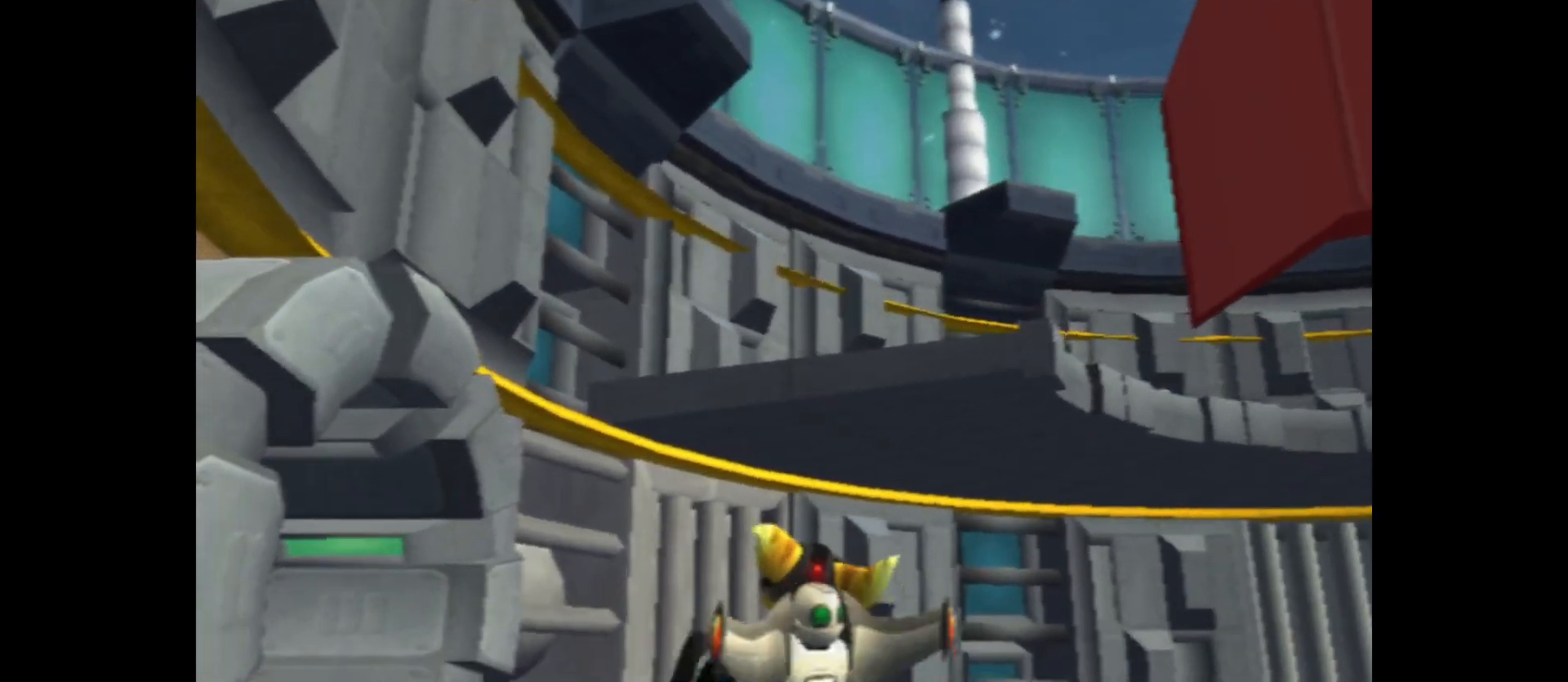
{"buttons": [], "left_stick": "center", "right_stick": "center", "events": [[33, "right_stick", "center"]]}
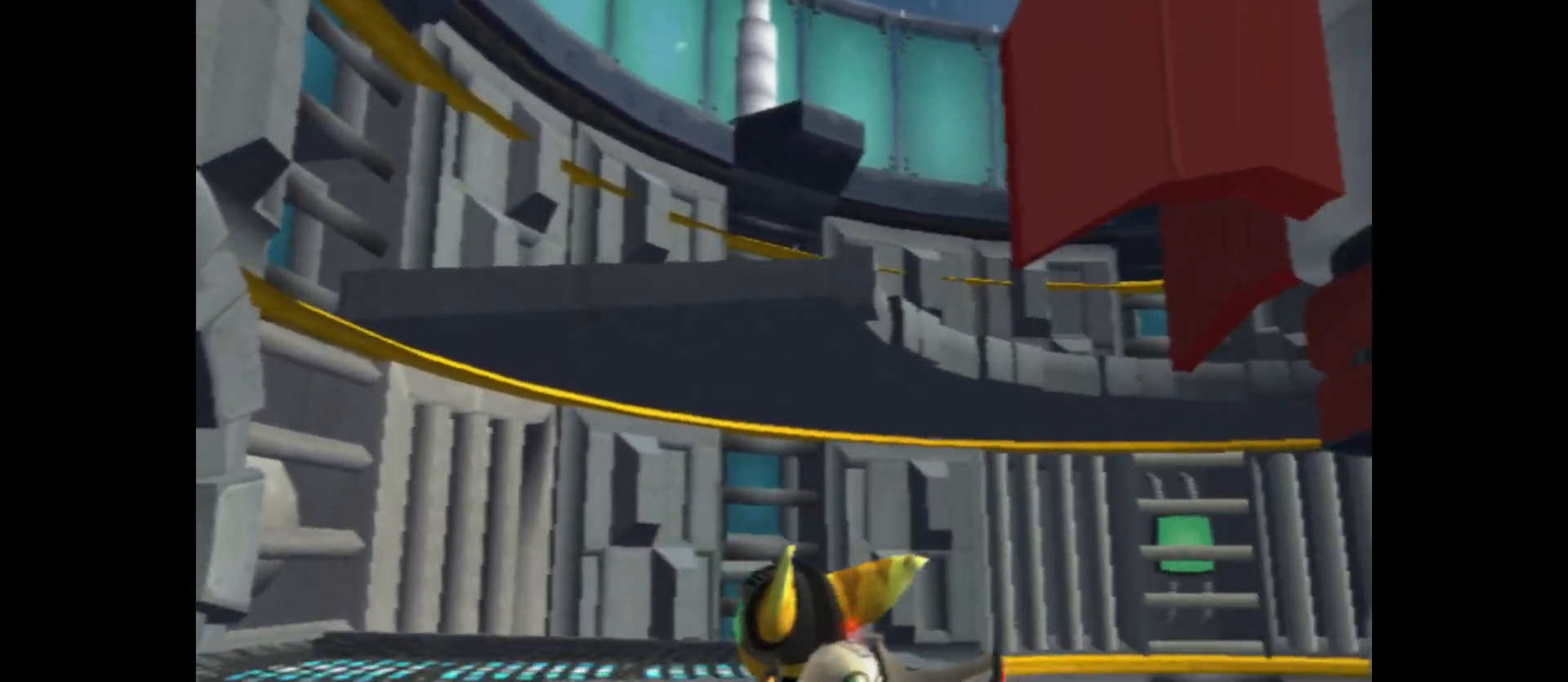
{"buttons": [], "left_stick": "center", "right_stick": "up-right", "events": [[17, "right_stick", "right"], [67, "right_stick", "up-right"]]}
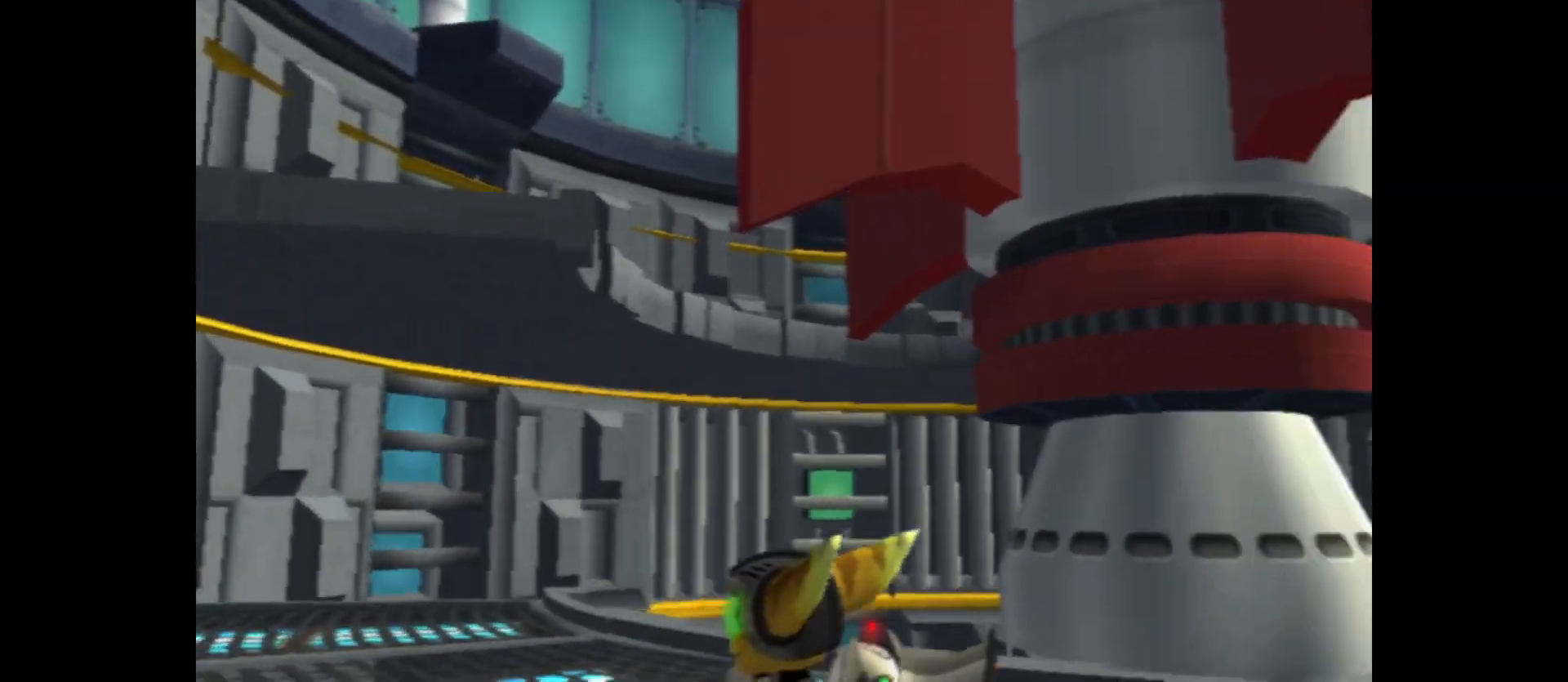
{"buttons": [], "left_stick": "left", "right_stick": "down-left", "events": [[150, "right_stick", "up"], [250, "right_stick", "center"], [417, "left_stick", "left"], [417, "right_stick", "left"], [467, "right_stick", "down-left"]]}
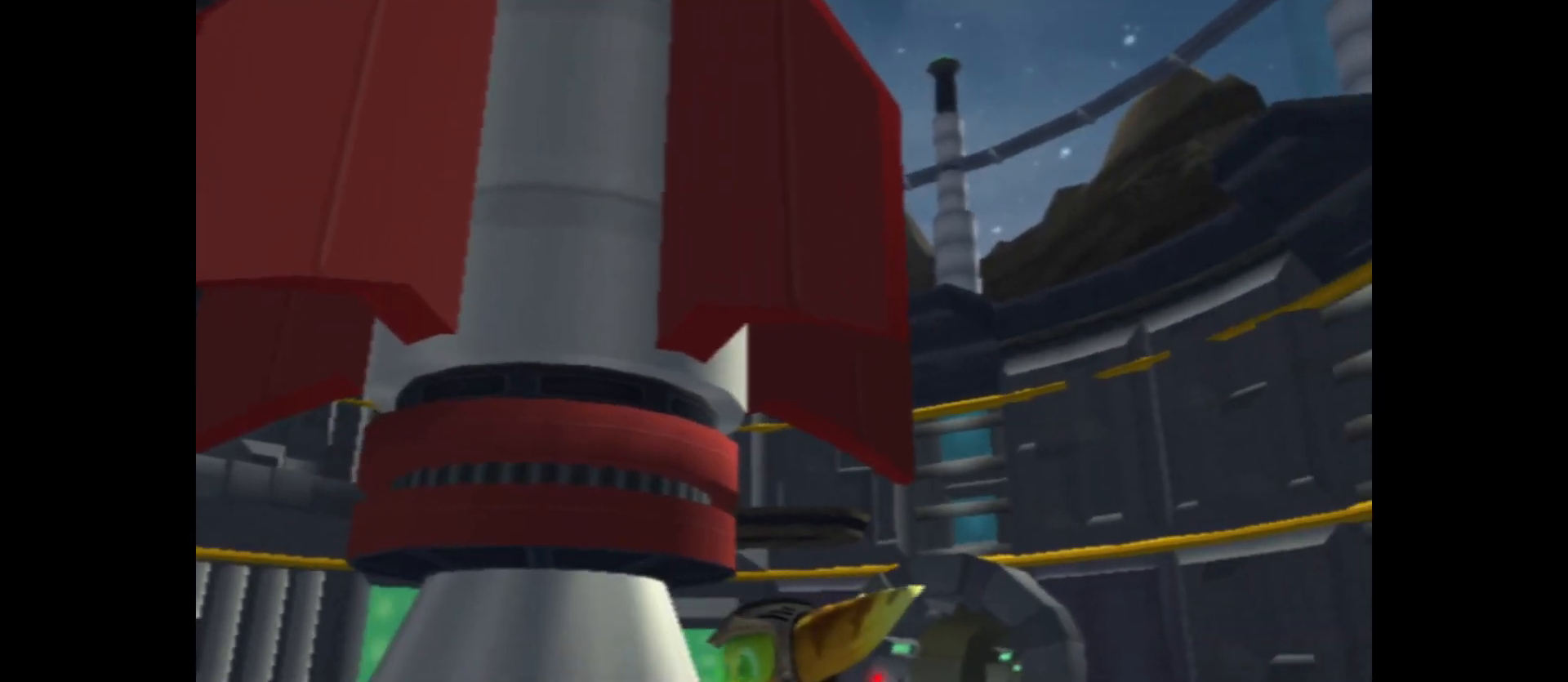
{"buttons": [], "left_stick": "up-left", "right_stick": "down", "events": [[283, "left_stick", "up-left"], [283, "right_stick", "down"]]}
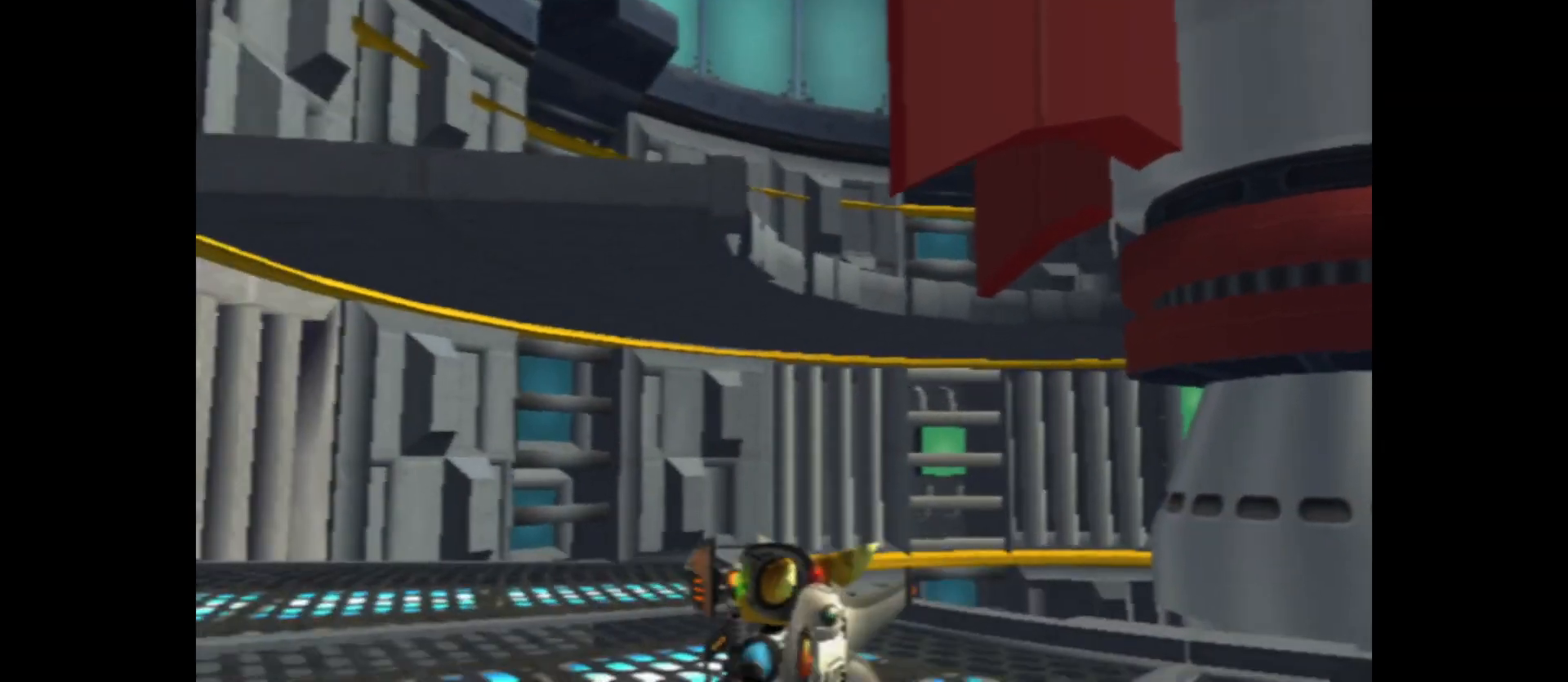
{"buttons": [], "left_stick": "up", "right_stick": "center", "events": [[17, "right_stick", "center"], [183, "left_stick", "up"]]}
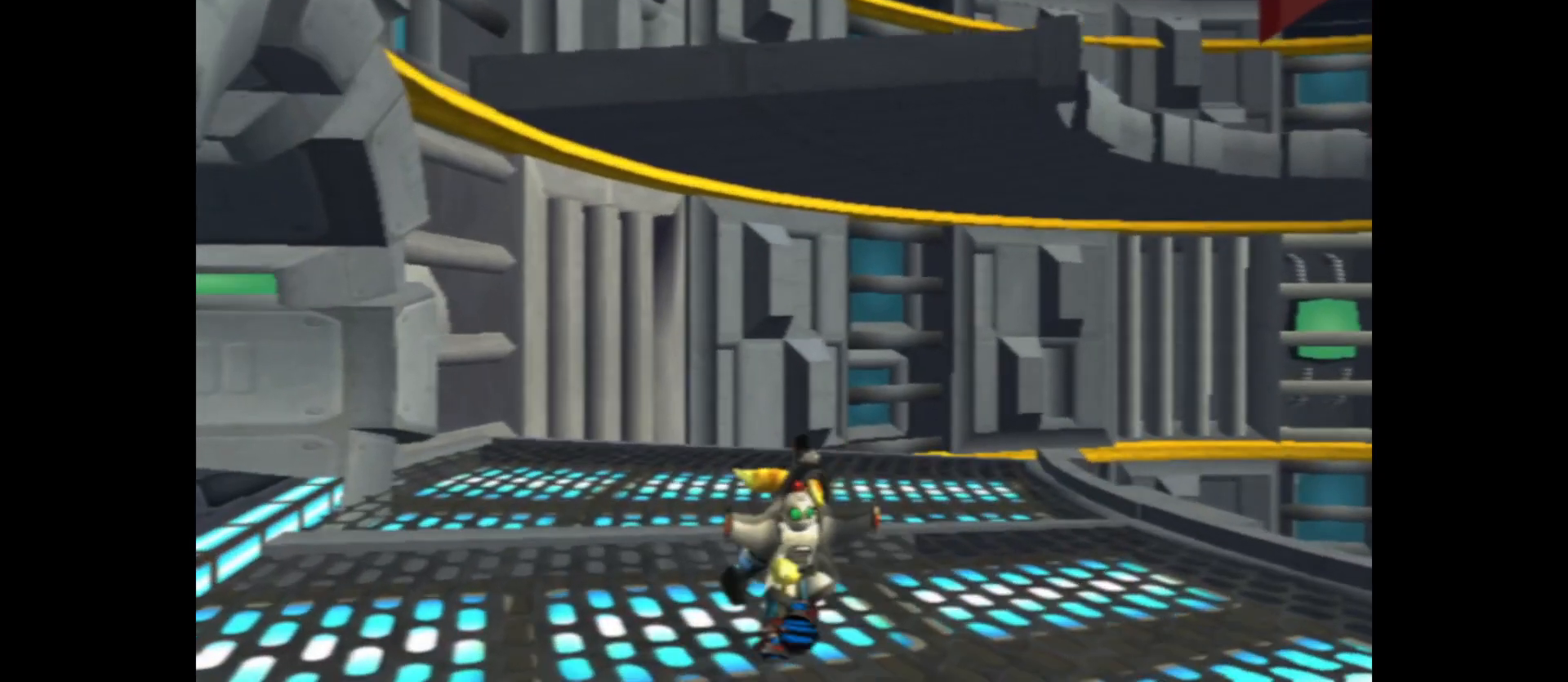
{"buttons": [], "left_stick": "up", "right_stick": "down", "events": [[250, "right_stick", "down"]]}
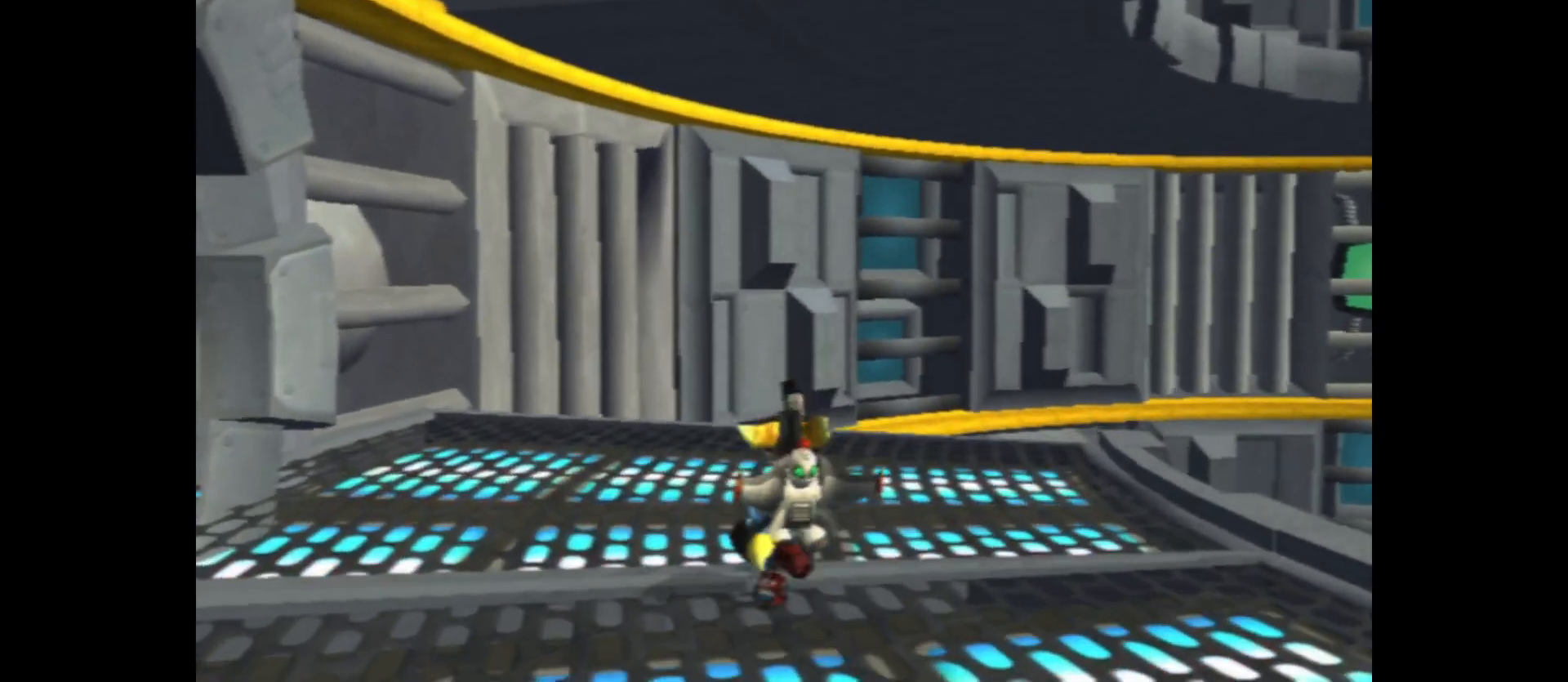
{"buttons": [], "left_stick": "up", "right_stick": "down", "events": []}
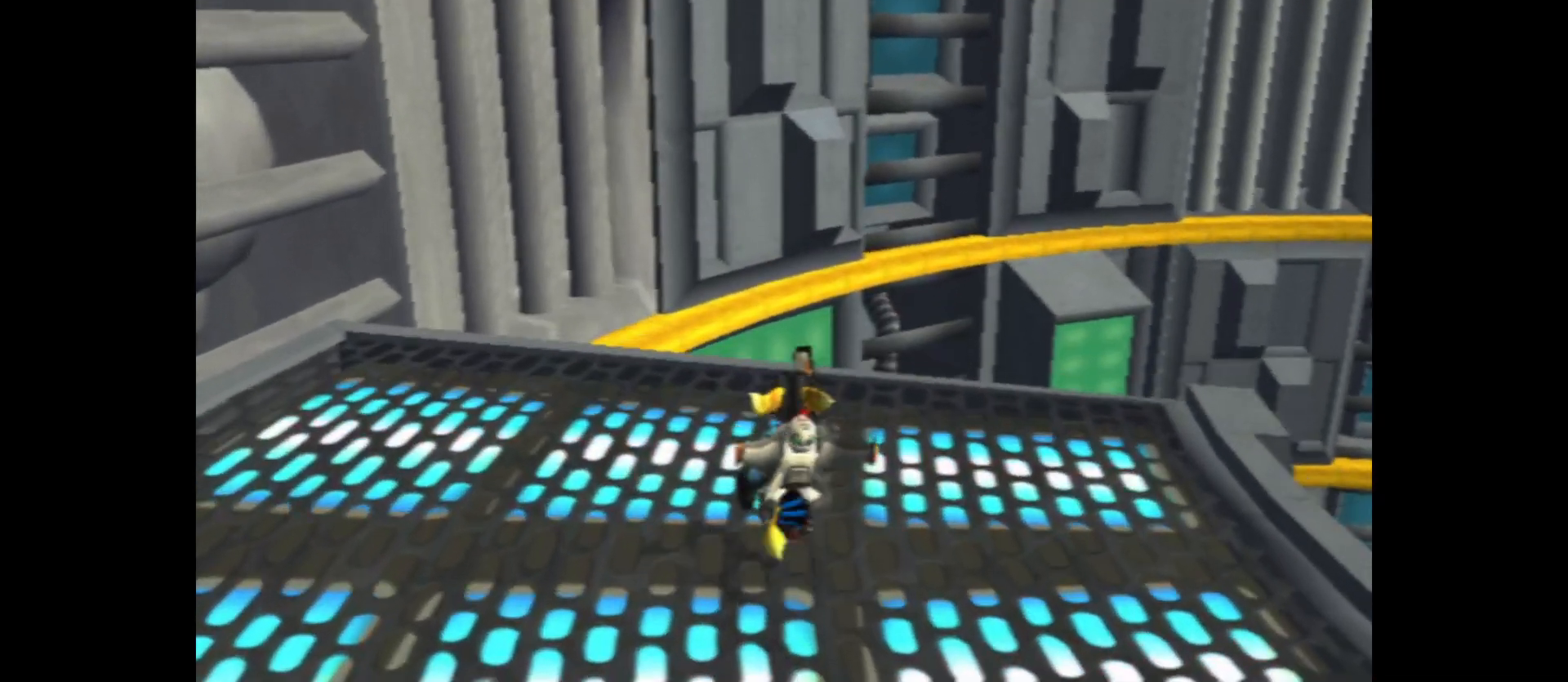
{"buttons": [], "left_stick": "center", "right_stick": "center", "events": [[200, "right_stick", "center"], [317, "left_stick", "center"]]}
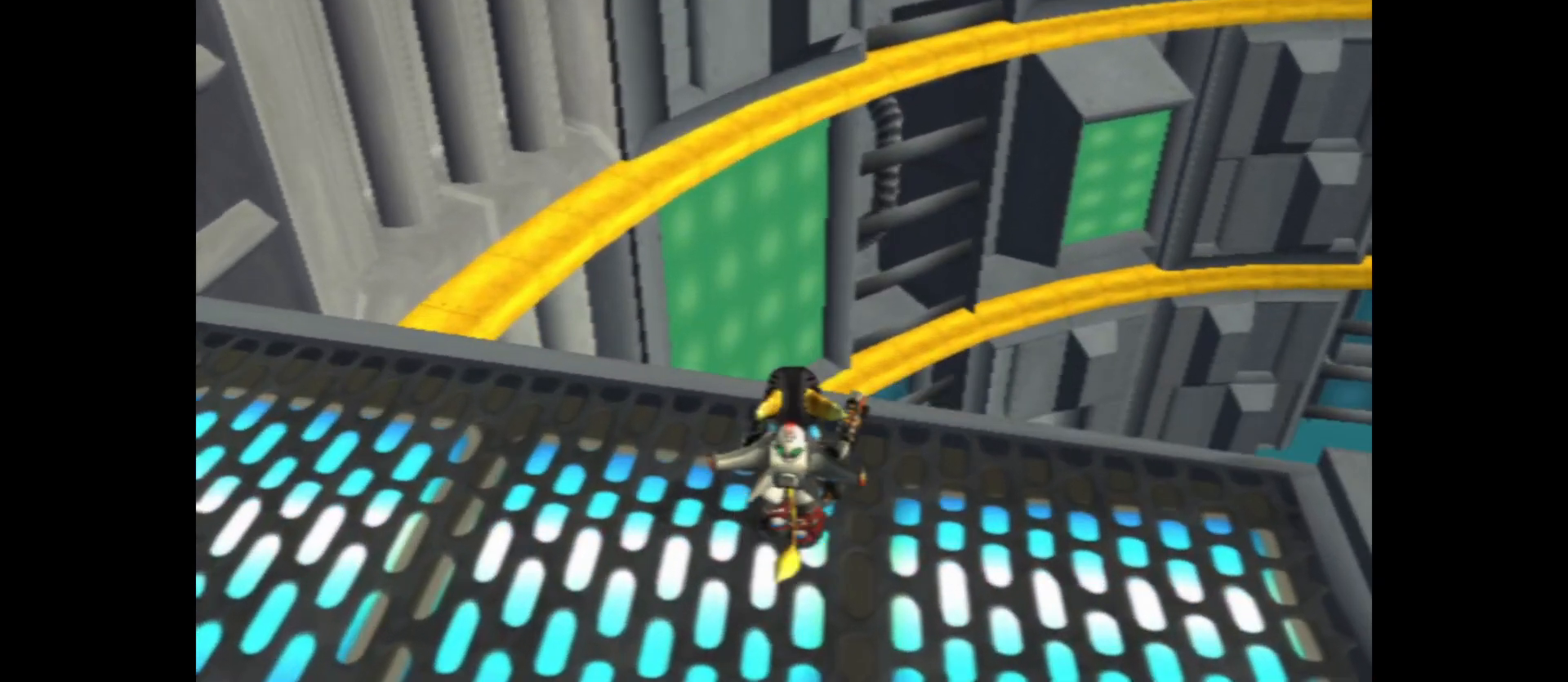
{"buttons": [], "left_stick": "center", "right_stick": "center", "events": [[167, "START", "down"], [283, "START", "up"]]}
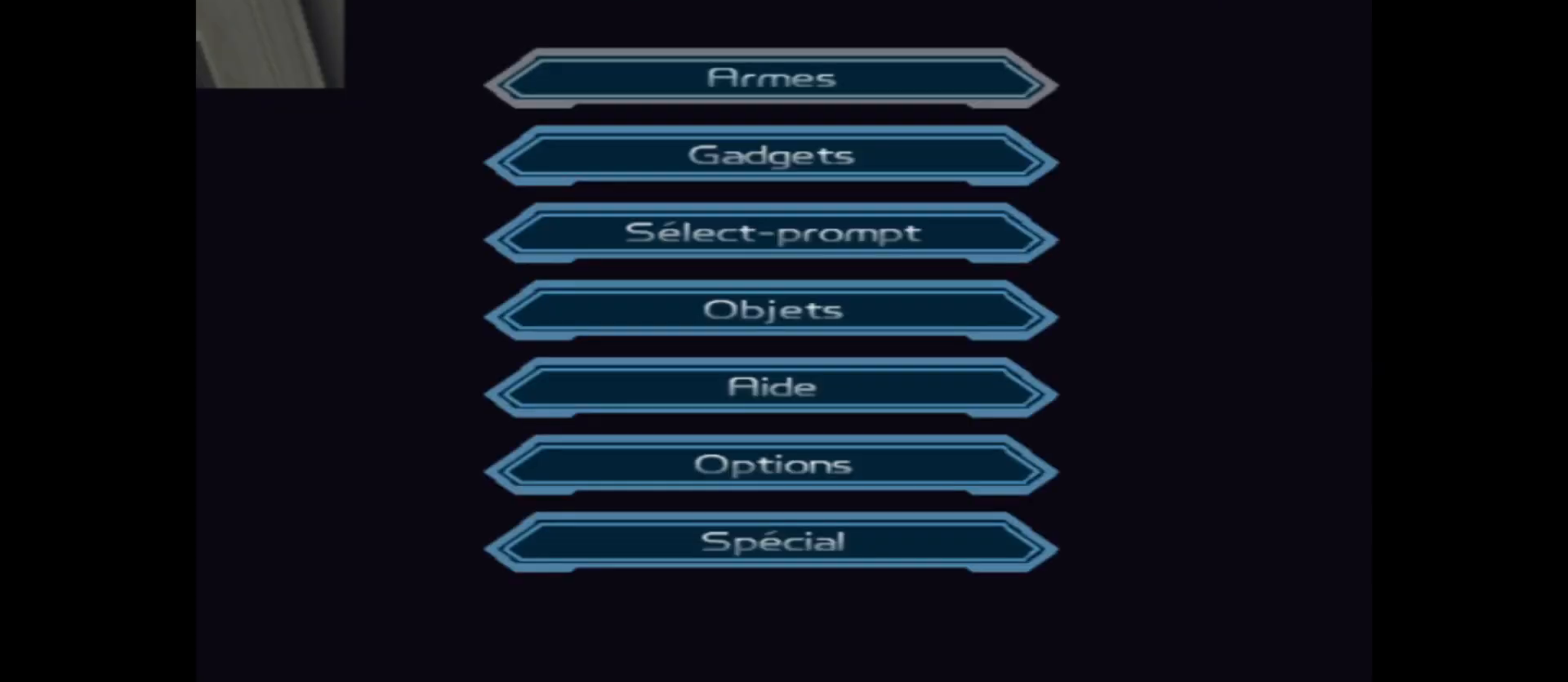
{"buttons": [], "left_stick": "center", "right_stick": "center", "events": [[383, "left_stick", "down"], [467, "left_stick", "center"]]}
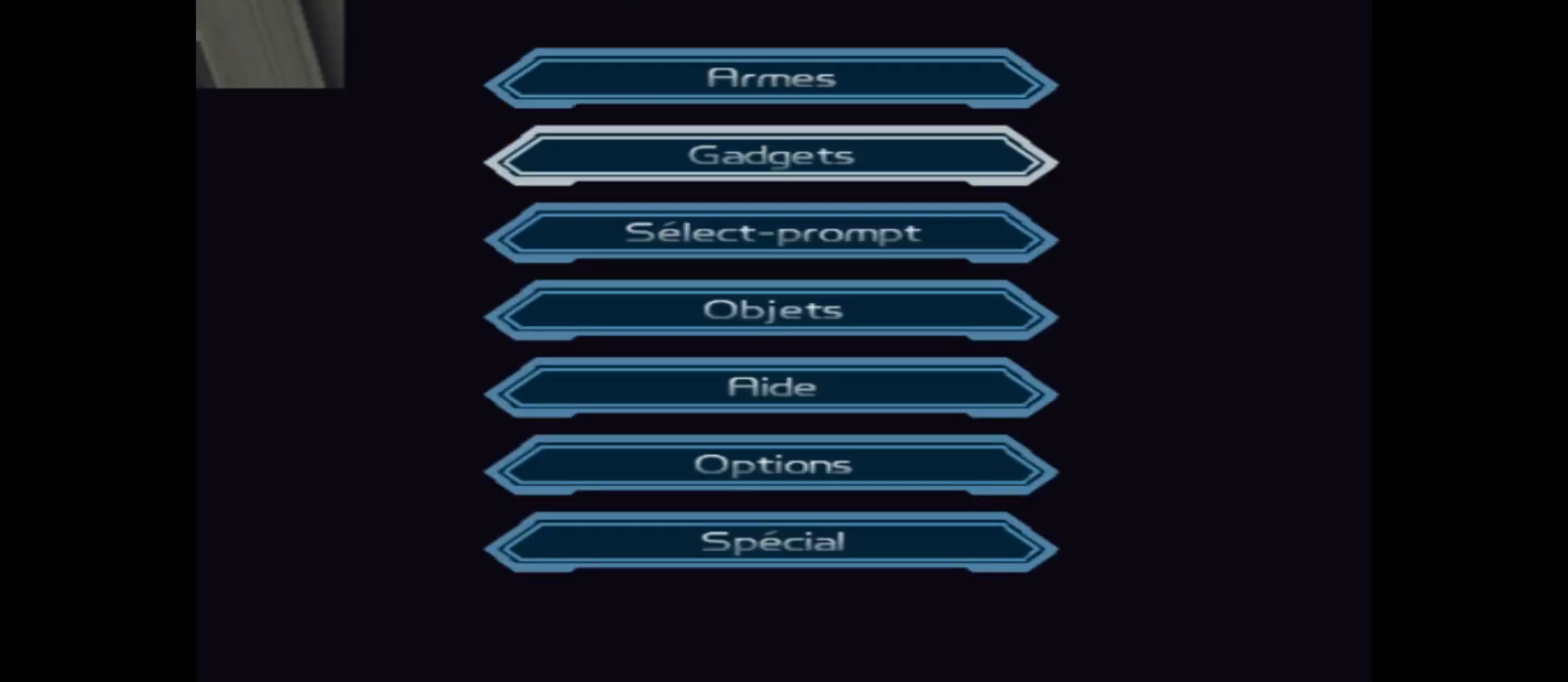
{"buttons": [], "left_stick": "center", "right_stick": "center", "events": [[33, "A", "down"], [133, "A", "up"]]}
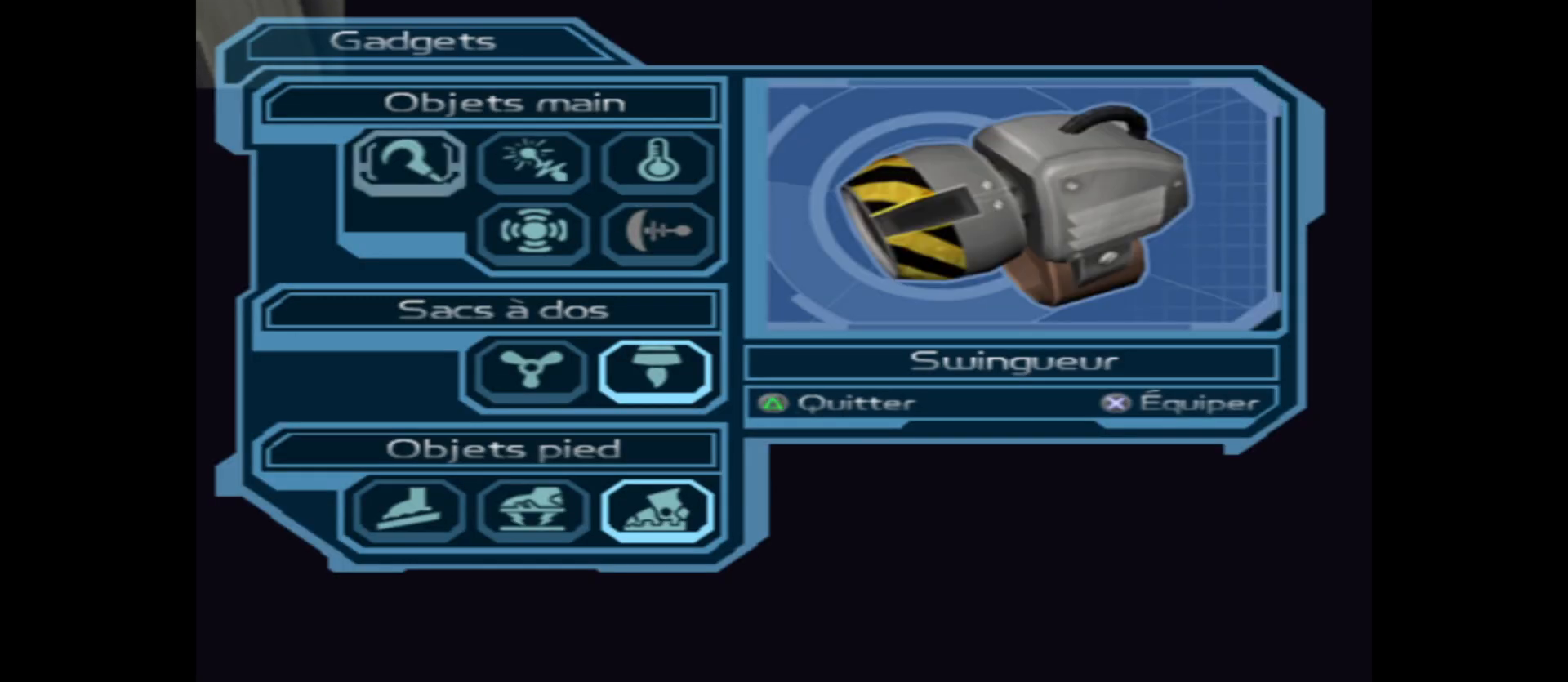
{"buttons": [], "left_stick": "center", "right_stick": "center", "events": [[117, "left_stick", "right"], [250, "left_stick", "center"], [350, "A", "down"], [467, "A", "up"]]}